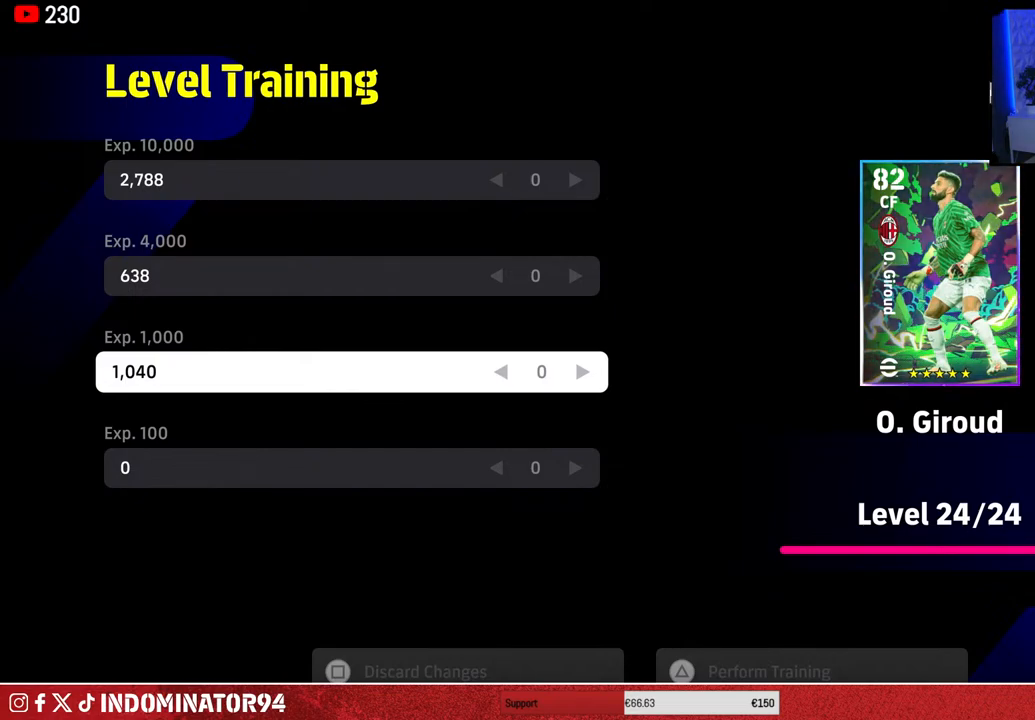
Gameplay with a controller (PlayStation layout); each line is a JSON object with the inputs held at the frame after it. "events" lists button and stick changes between this image and that frame as [ms after this image, input, new state], when the widget could be followed in between.
{"buttons": [], "left_stick": "center", "right_stick": "center", "events": [[267, "CIRCLE", "down"], [400, "CIRCLE", "up"]]}
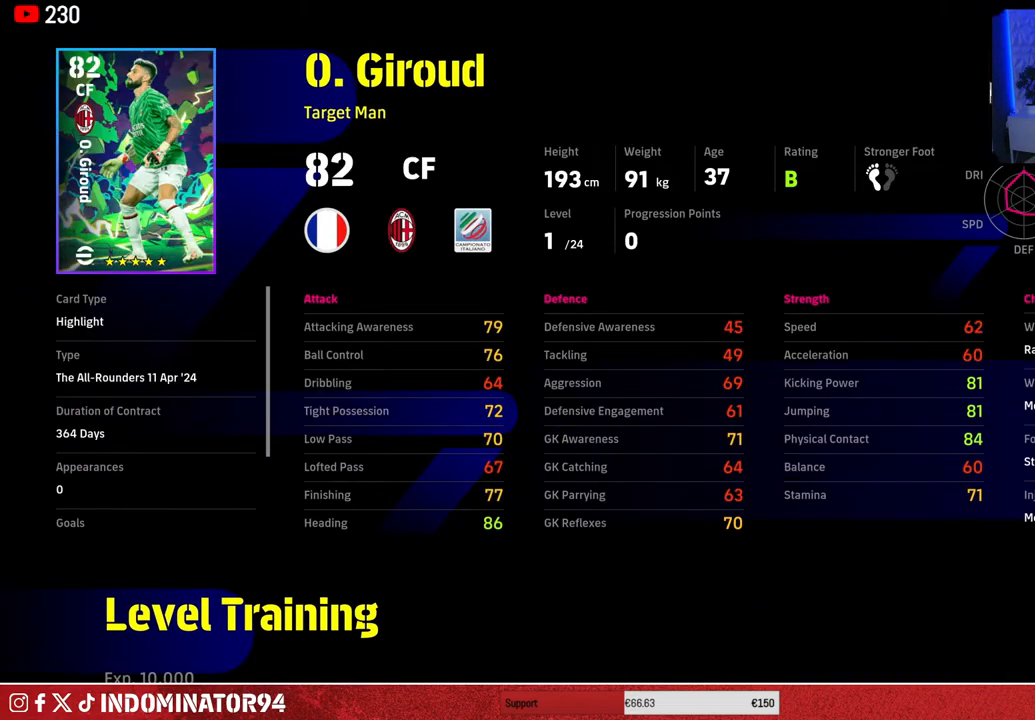
{"buttons": [], "left_stick": "center", "right_stick": "center", "events": []}
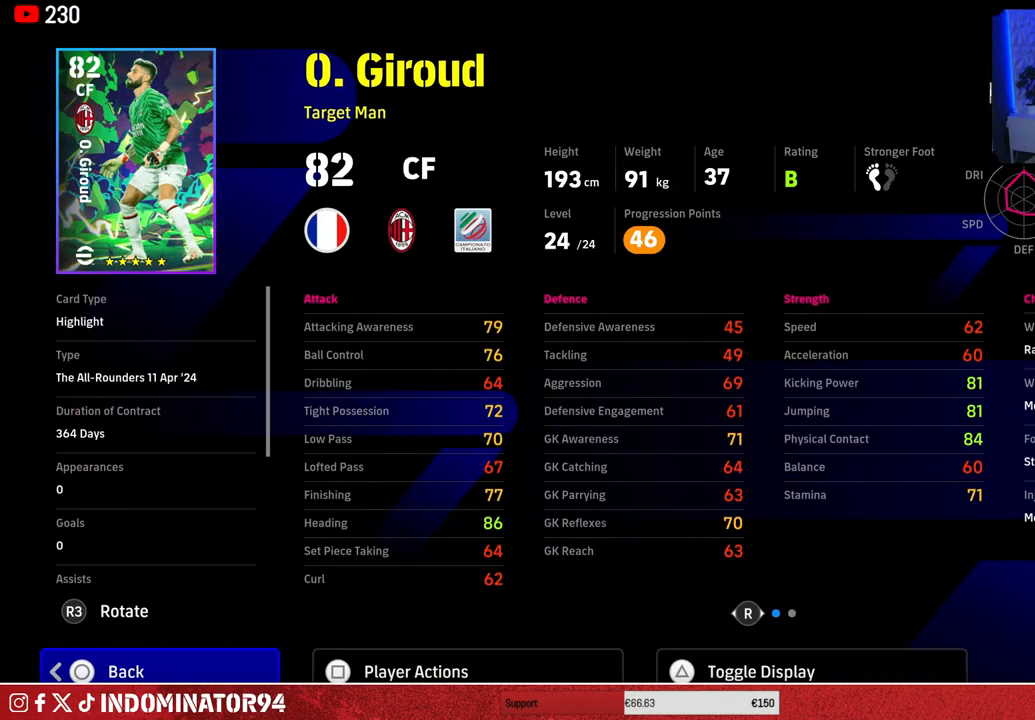
{"buttons": [], "left_stick": "center", "right_stick": "center", "events": []}
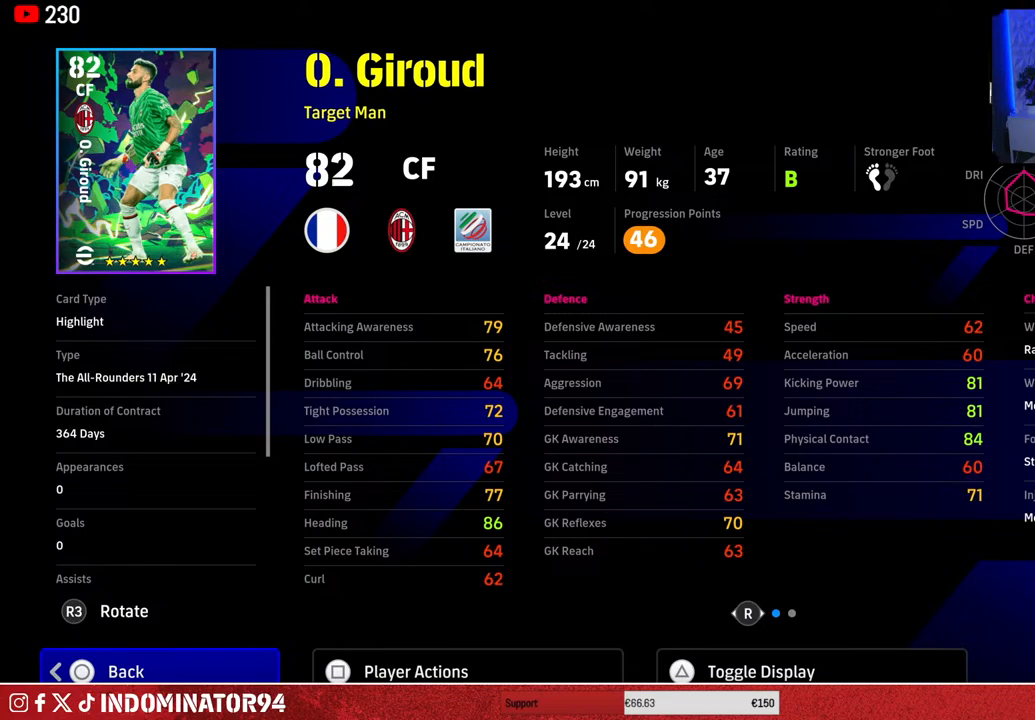
{"buttons": [], "left_stick": "center", "right_stick": "center", "events": [[100, "SQUARE", "down"], [233, "SQUARE", "up"]]}
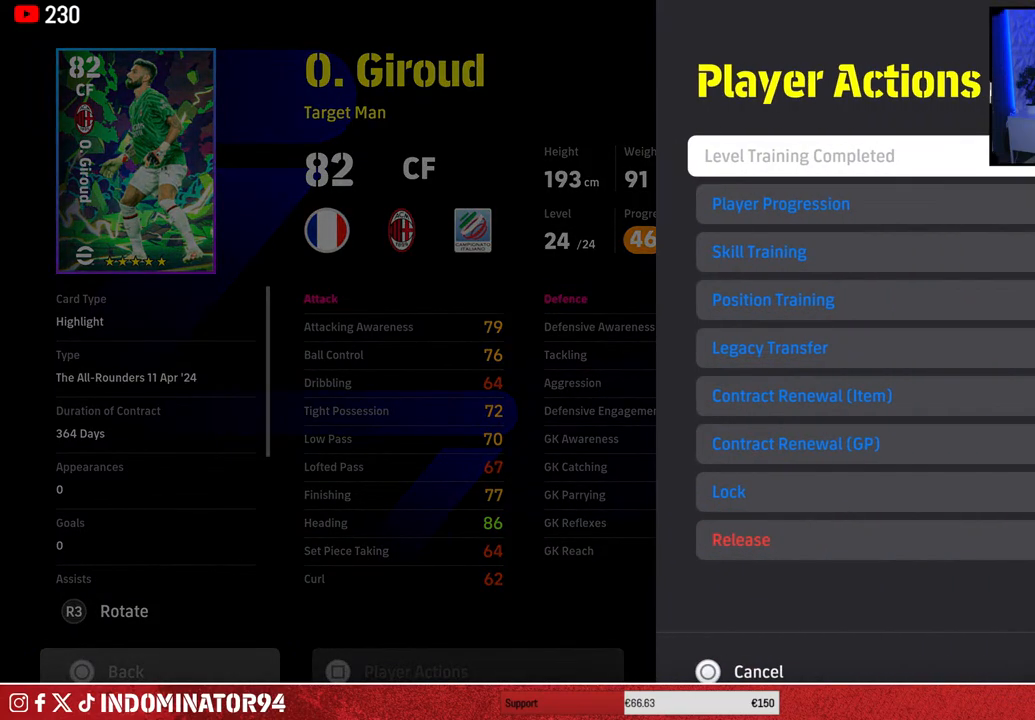
{"buttons": [], "left_stick": "center", "right_stick": "center", "events": [[317, "DPAD_DOWN", "down"], [450, "DPAD_DOWN", "up"]]}
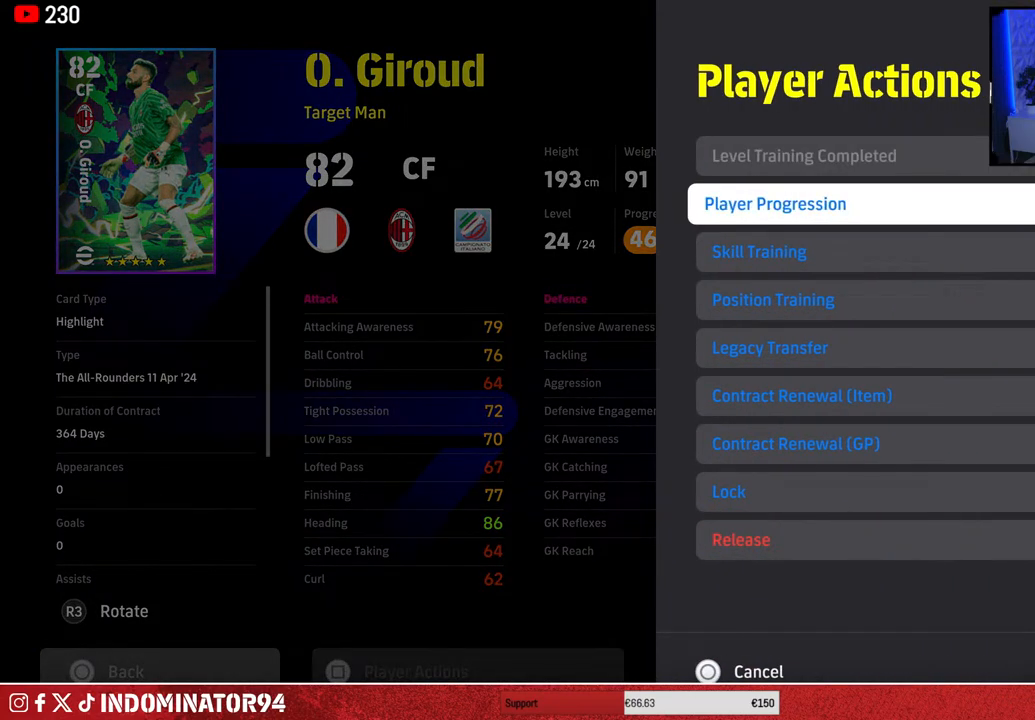
{"buttons": [], "left_stick": "center", "right_stick": "center", "events": []}
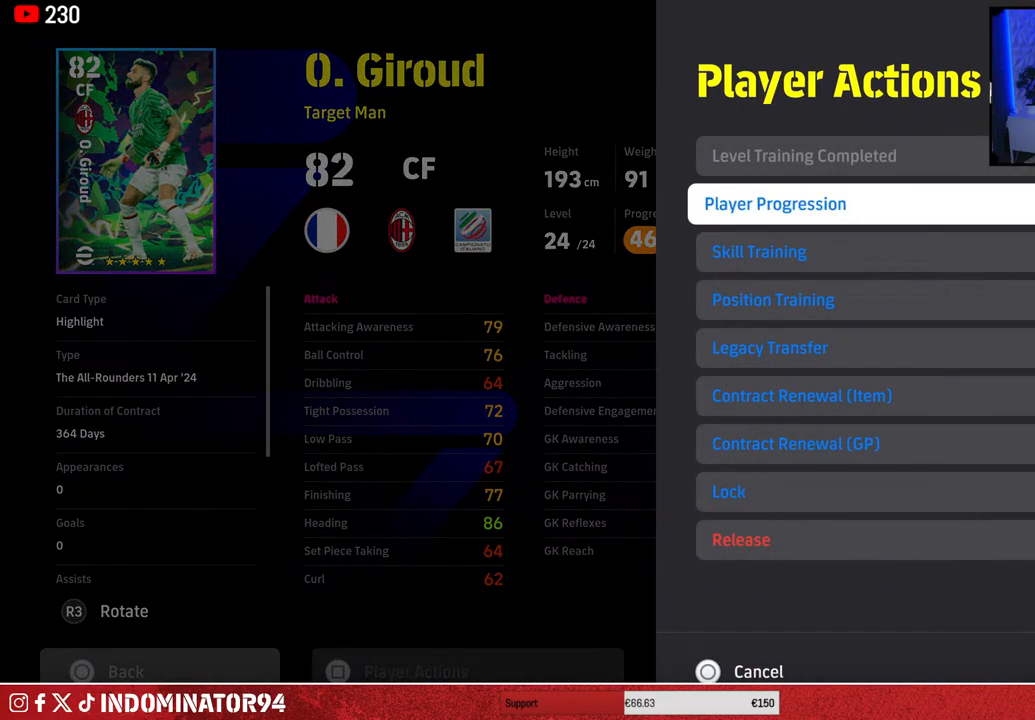
{"buttons": [], "left_stick": "center", "right_stick": "center", "events": []}
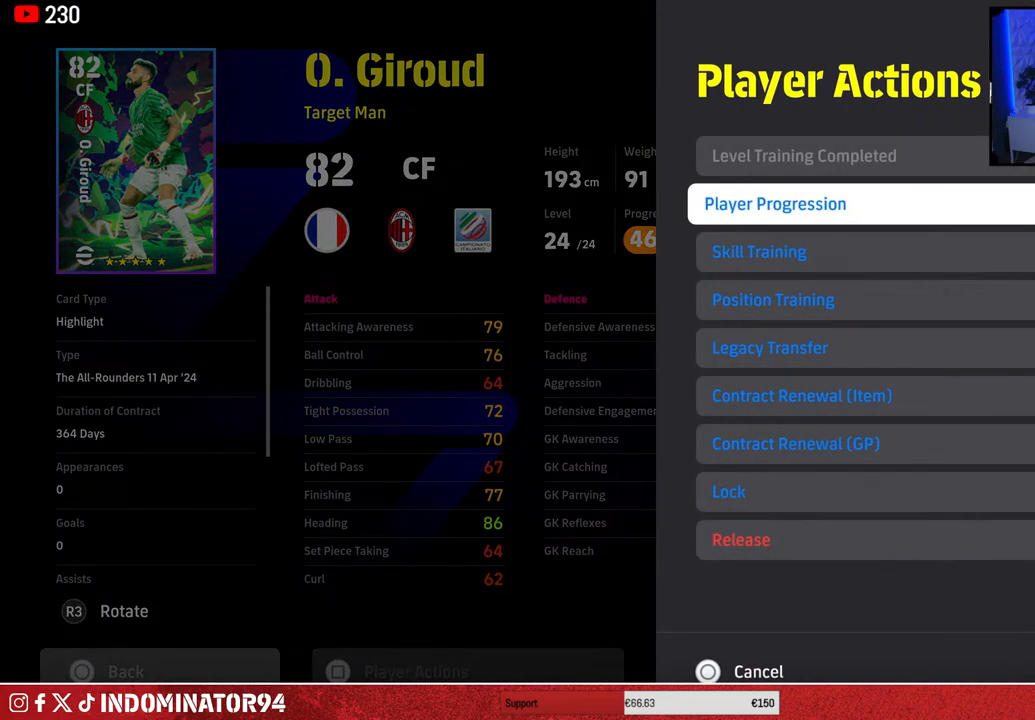
{"buttons": [], "left_stick": "center", "right_stick": "center", "events": []}
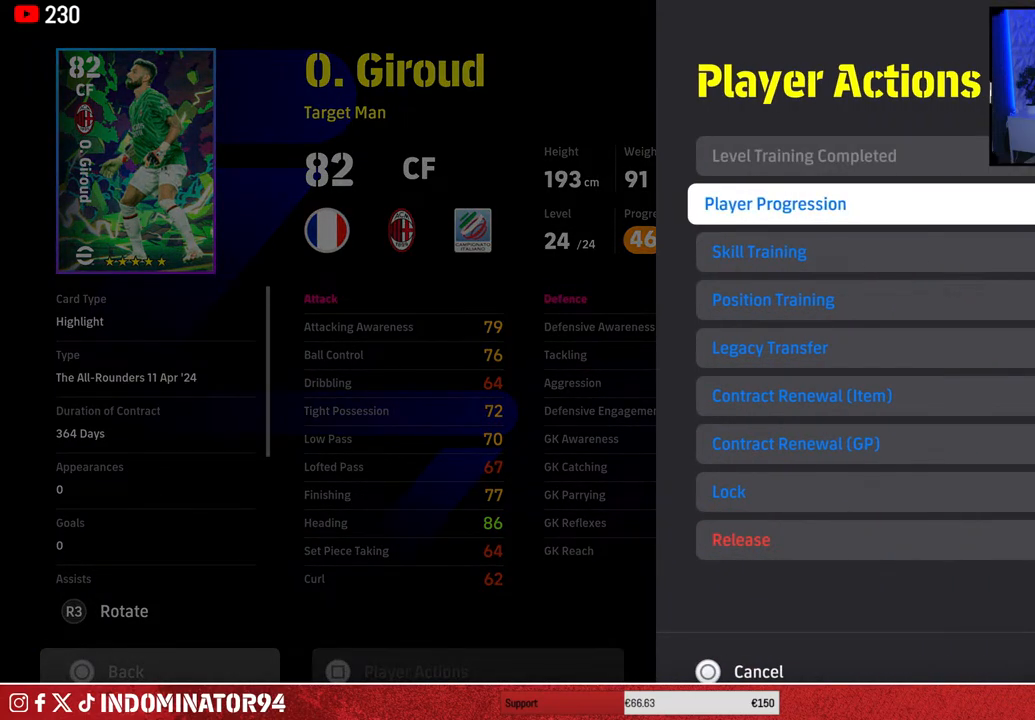
{"buttons": ["DPAD_UP"], "left_stick": "center", "right_stick": "center", "events": [[250, "DPAD_DOWN", "down"], [350, "DPAD_DOWN", "up"], [450, "DPAD_UP", "down"]]}
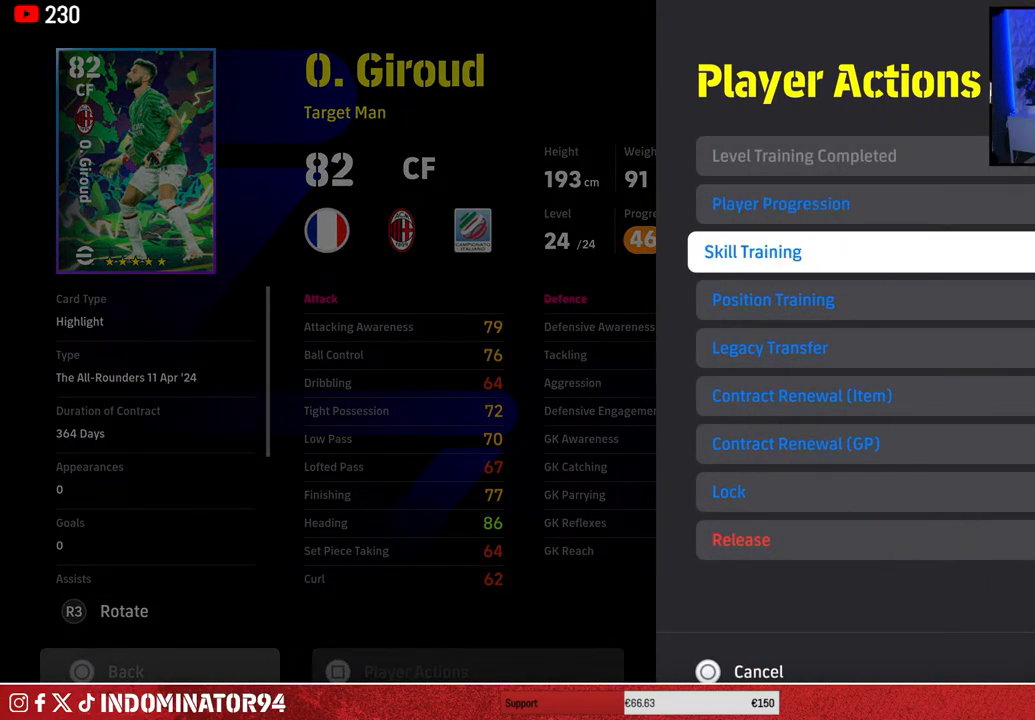
{"buttons": [], "left_stick": "center", "right_stick": "center", "events": [[50, "DPAD_UP", "up"]]}
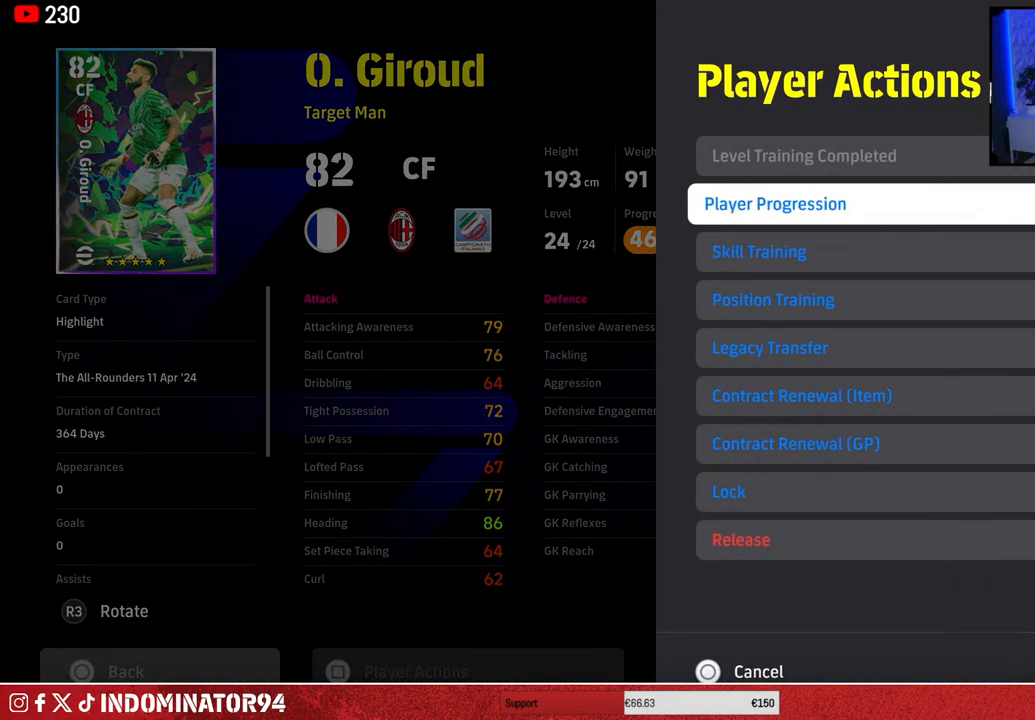
{"buttons": [], "left_stick": "center", "right_stick": "center", "events": []}
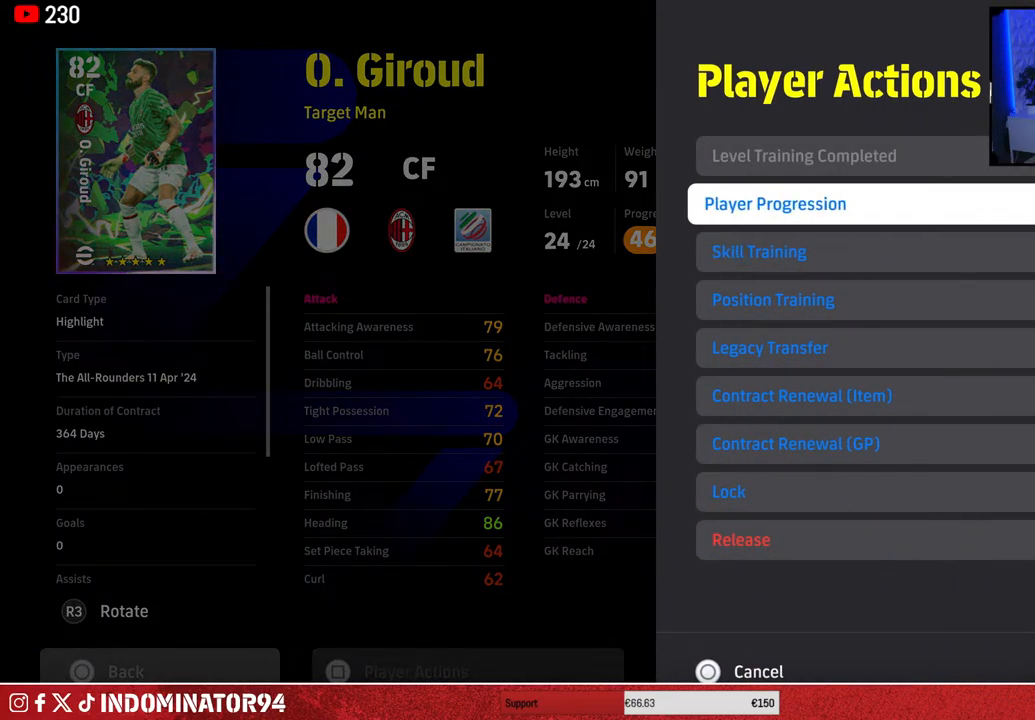
{"buttons": [], "left_stick": "center", "right_stick": "center", "events": []}
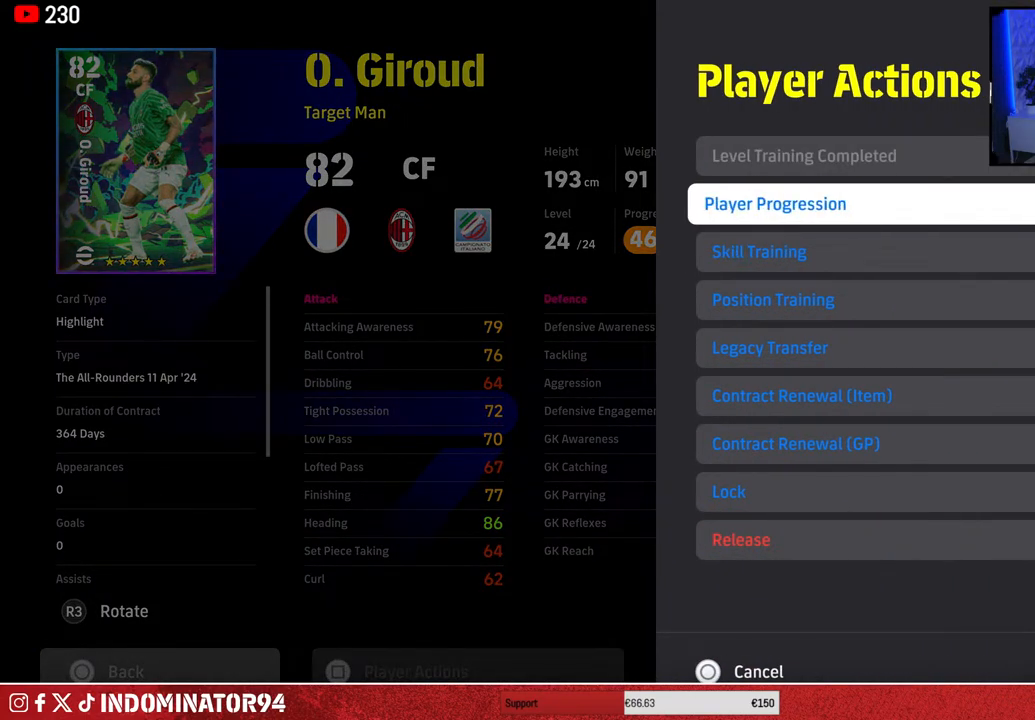
{"buttons": [], "left_stick": "center", "right_stick": "center", "events": []}
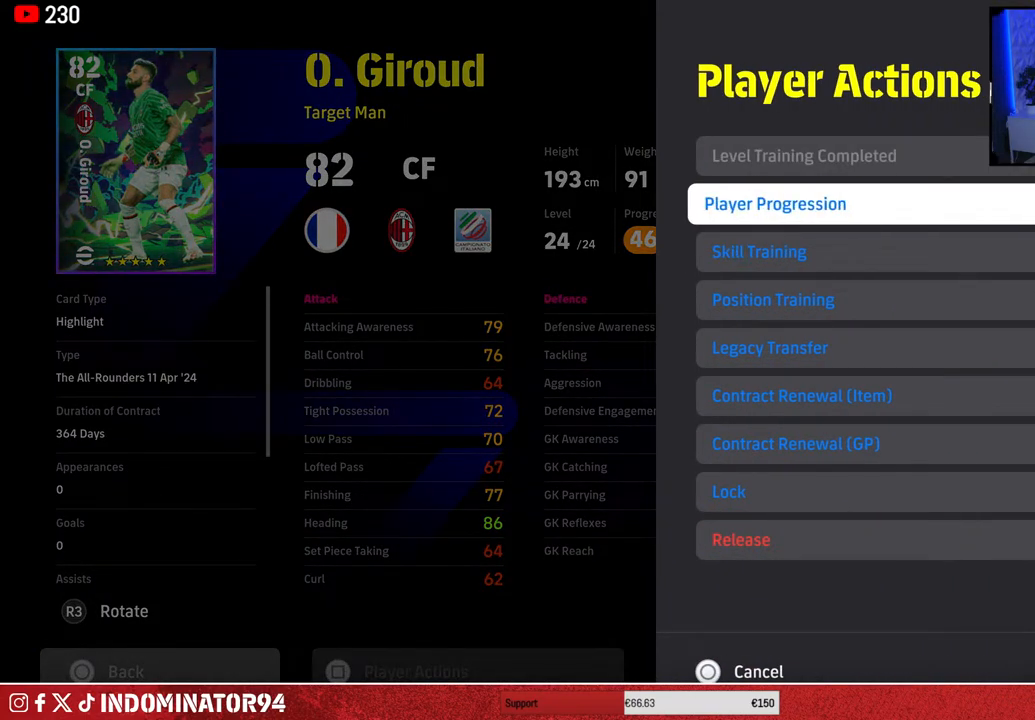
{"buttons": [], "left_stick": "center", "right_stick": "center", "events": []}
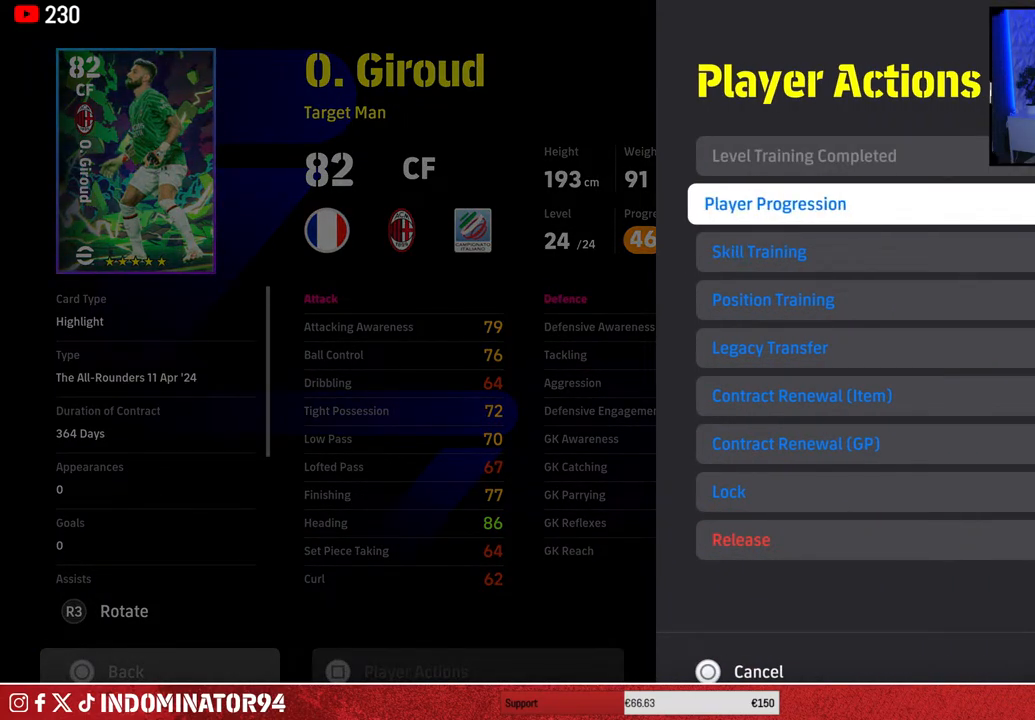
{"buttons": [], "left_stick": "center", "right_stick": "center", "events": []}
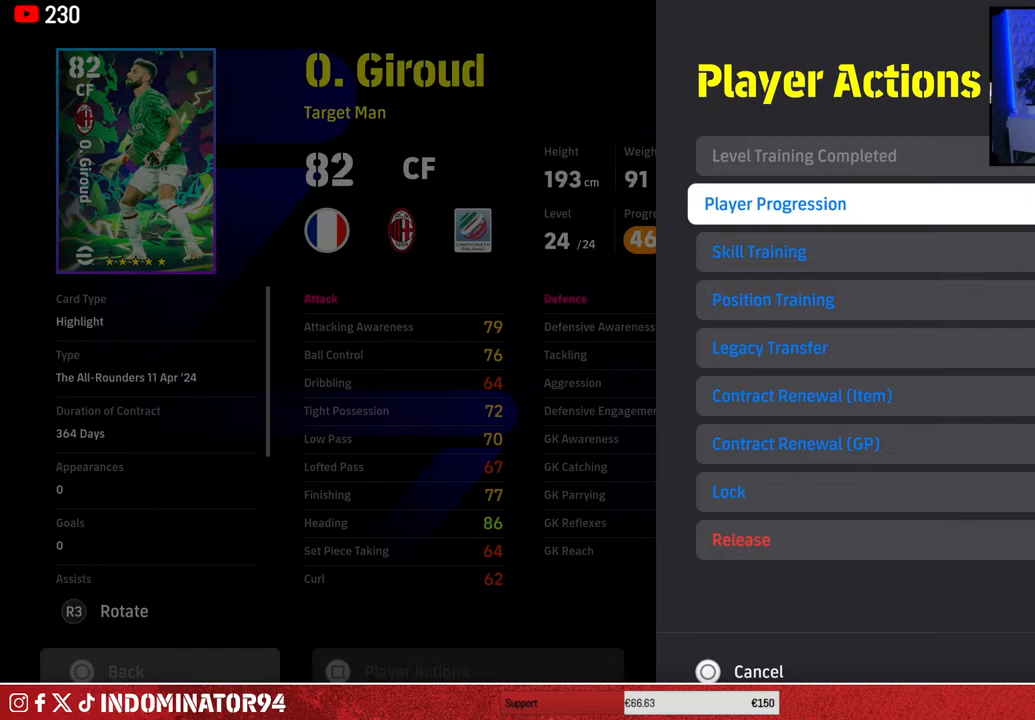
{"buttons": [], "left_stick": "center", "right_stick": "center", "events": []}
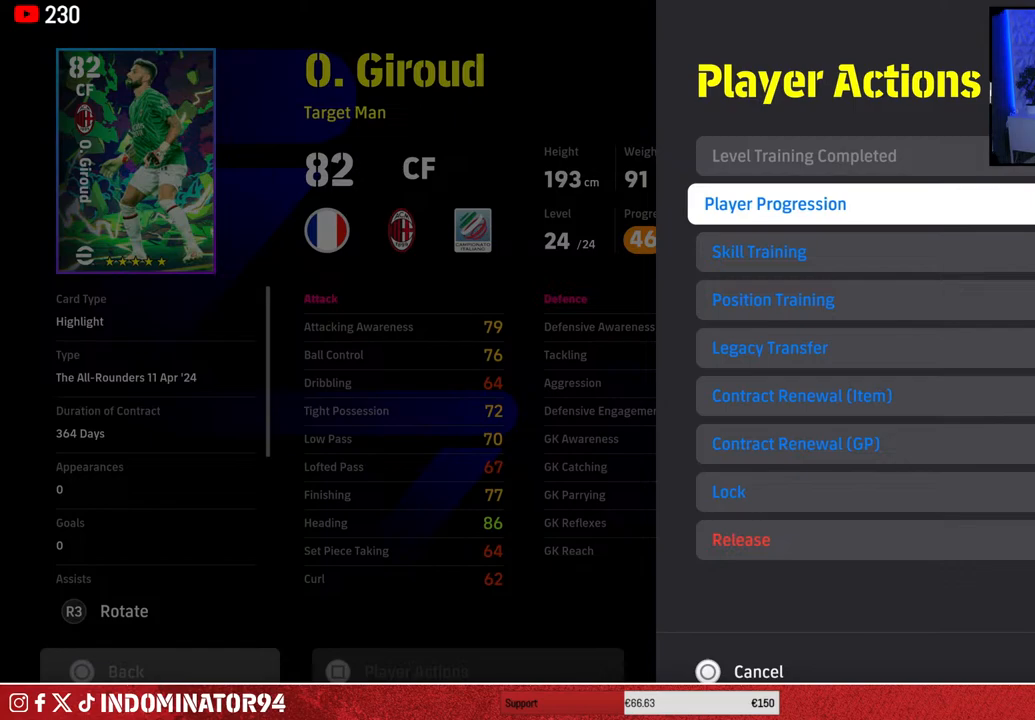
{"buttons": [], "left_stick": "center", "right_stick": "center", "events": []}
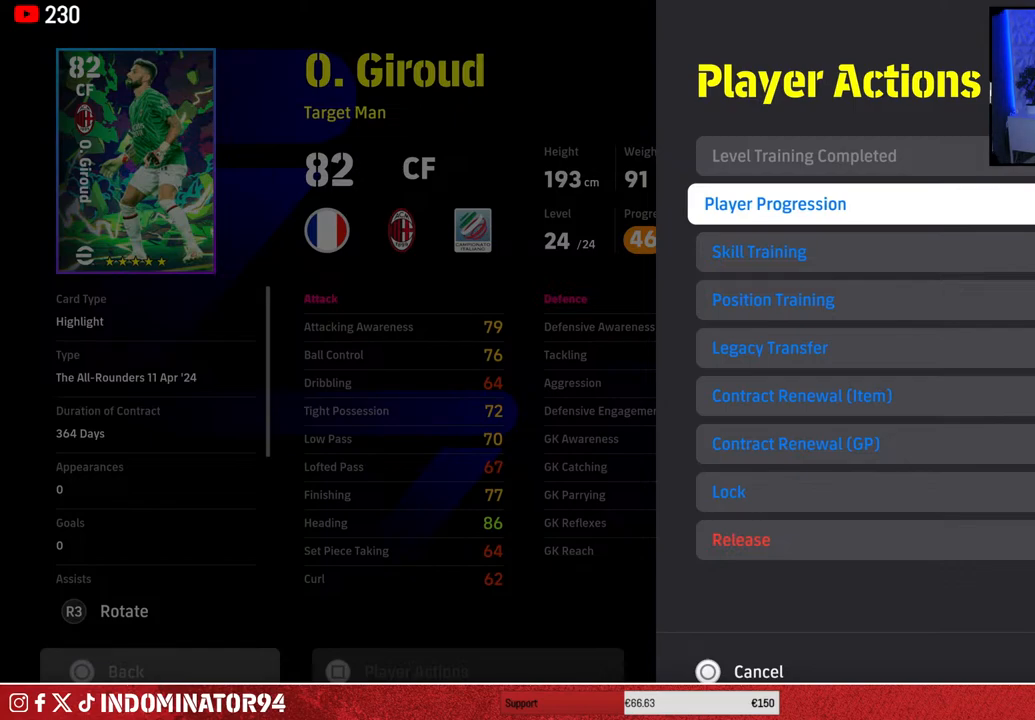
{"buttons": [], "left_stick": "center", "right_stick": "center", "events": []}
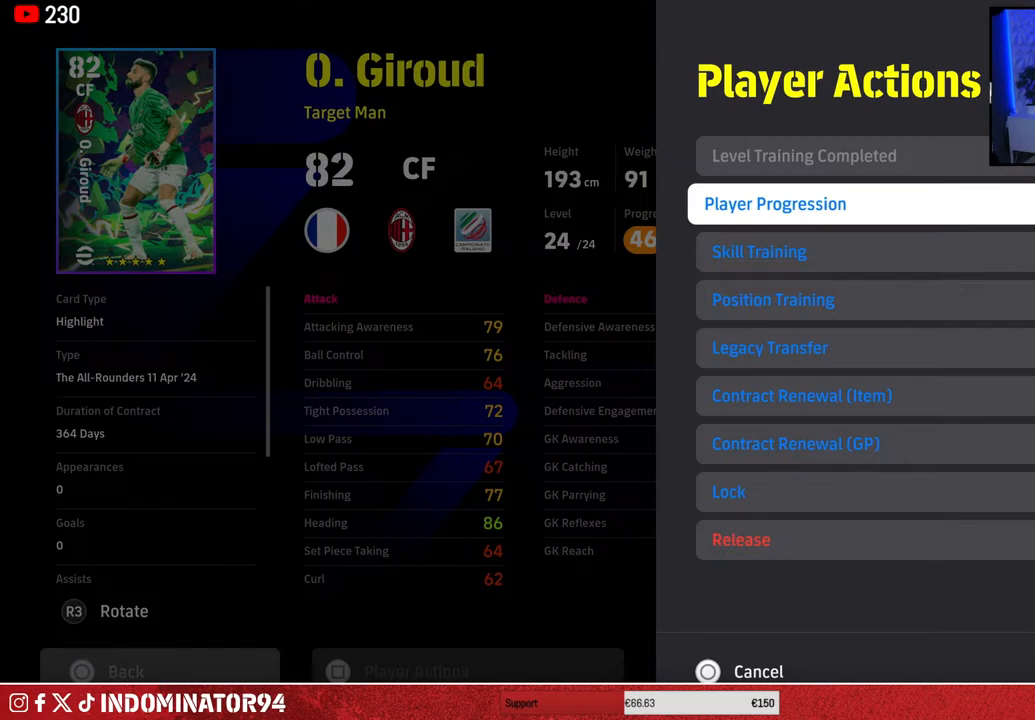
{"buttons": ["CROSS"], "left_stick": "center", "right_stick": "center", "events": [[433, "CROSS", "down"]]}
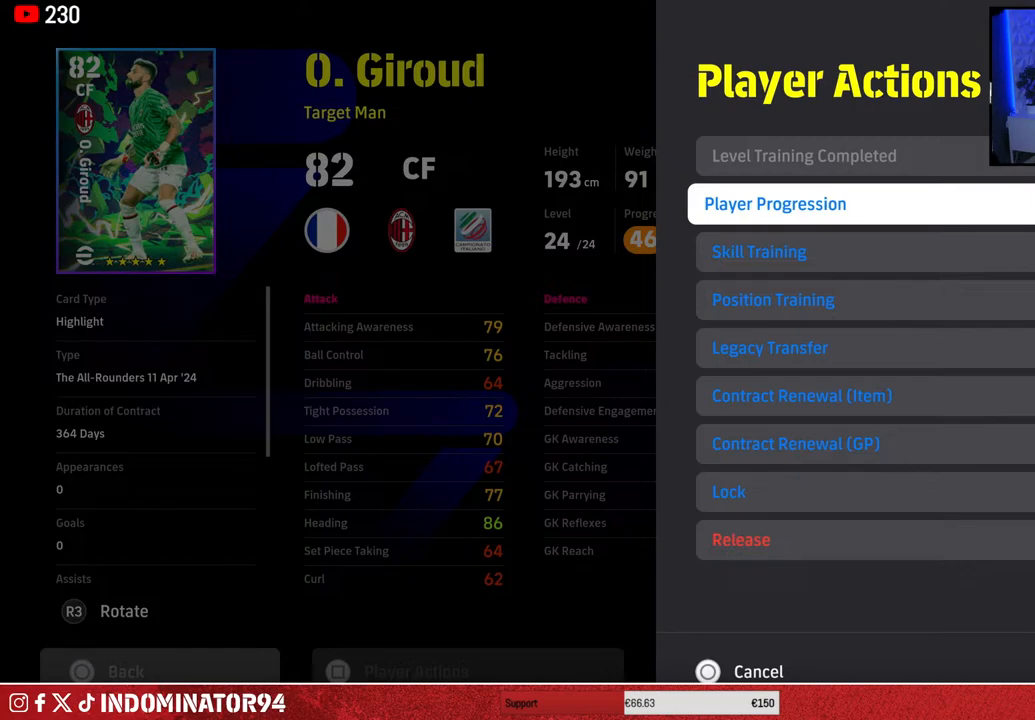
{"buttons": [], "left_stick": "center", "right_stick": "center", "events": [[67, "CROSS", "up"]]}
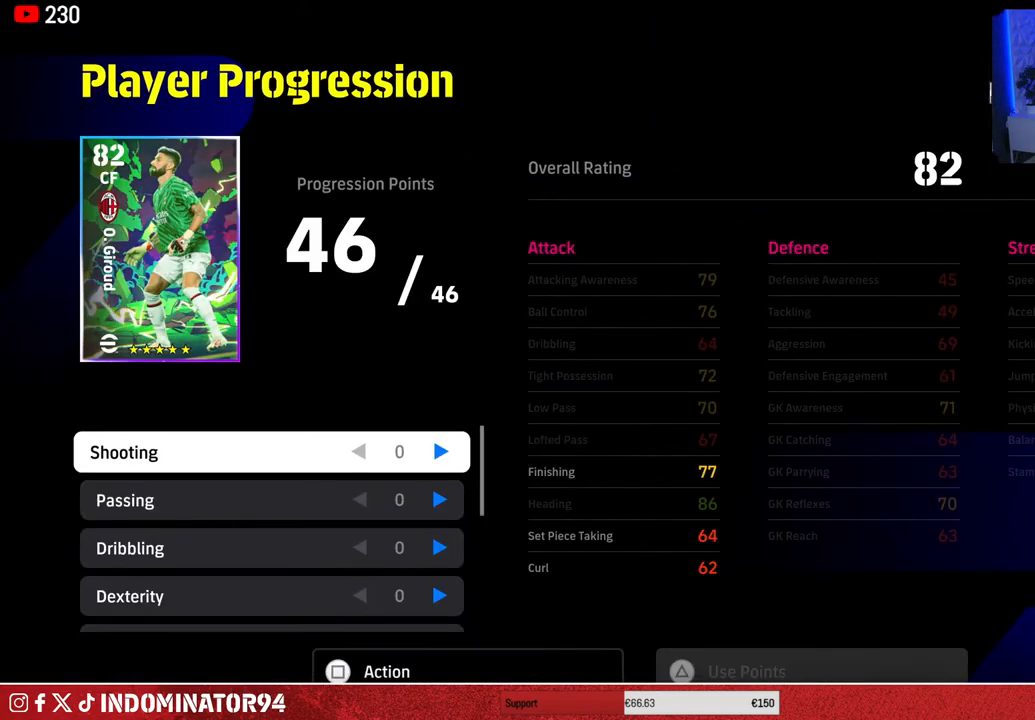
{"buttons": [], "left_stick": "center", "right_stick": "center", "events": []}
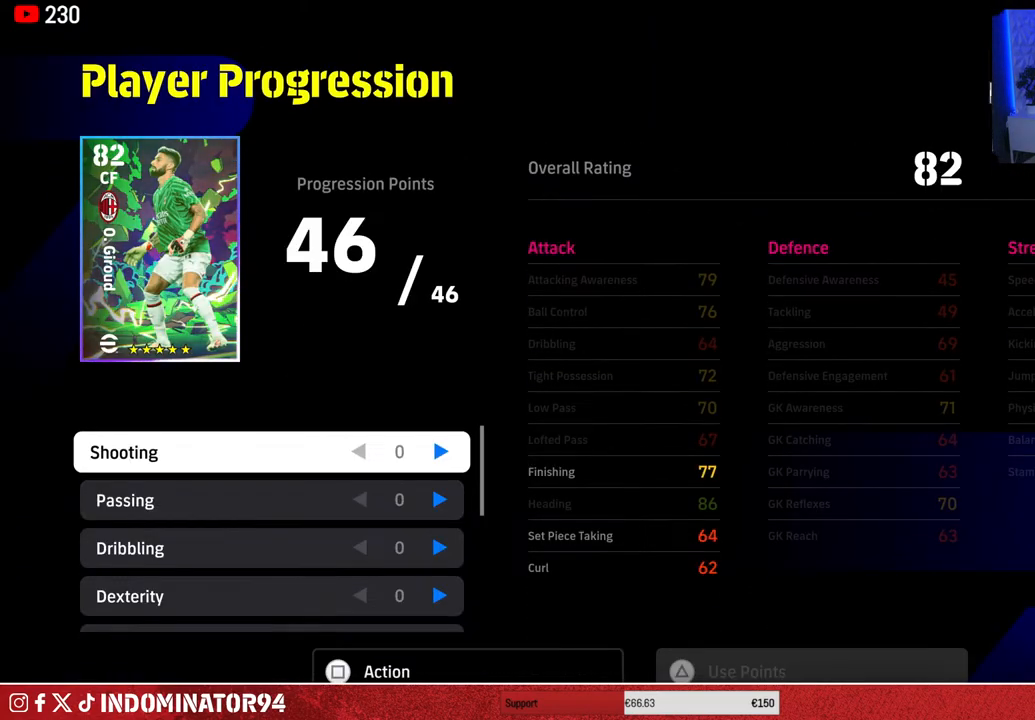
{"buttons": [], "left_stick": "center", "right_stick": "center", "events": []}
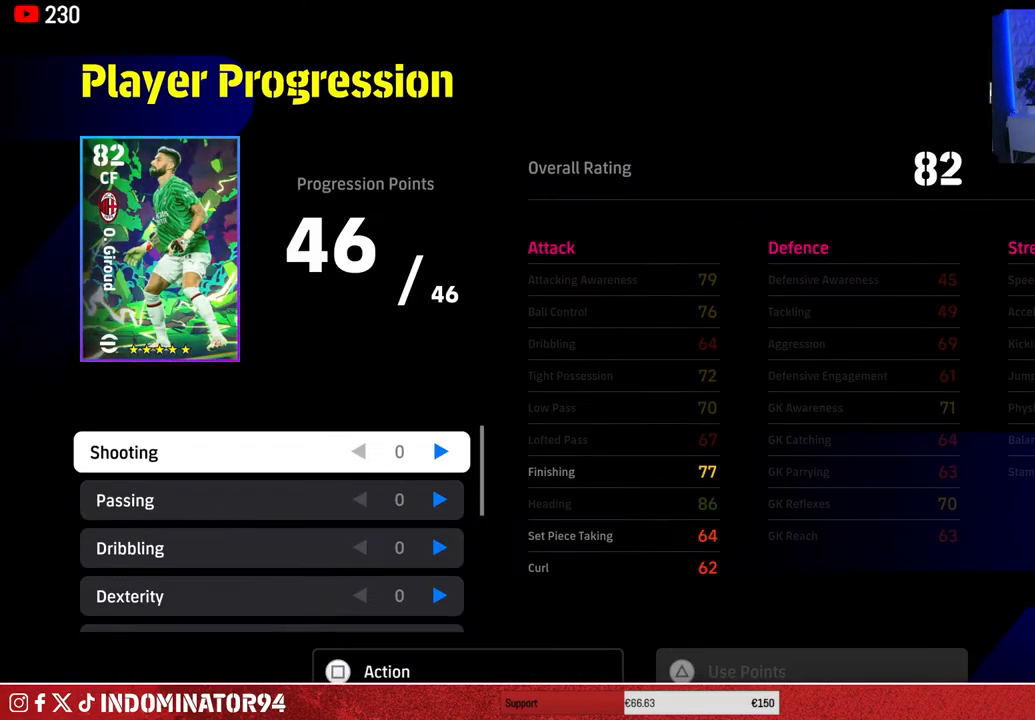
{"buttons": [], "left_stick": "center", "right_stick": "center", "events": [[50, "DPAD_DOWN", "down"], [183, "DPAD_DOWN", "up"]]}
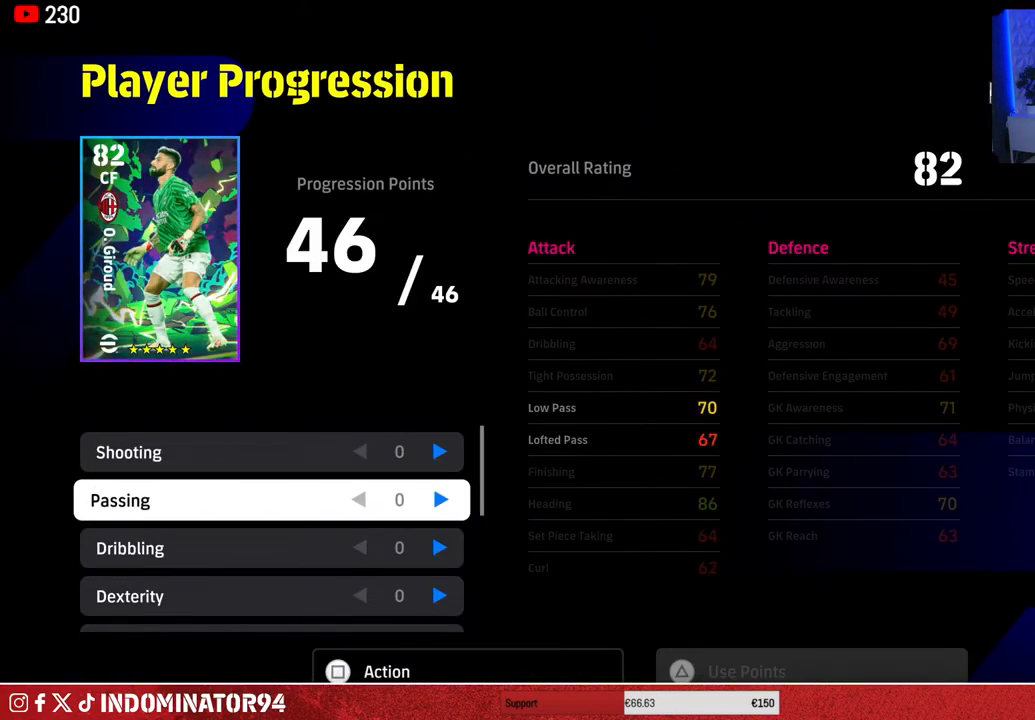
{"buttons": [], "left_stick": "center", "right_stick": "center", "events": [[133, "DPAD_DOWN", "down"], [250, "DPAD_DOWN", "up"], [350, "DPAD_DOWN", "down"], [450, "DPAD_DOWN", "up"]]}
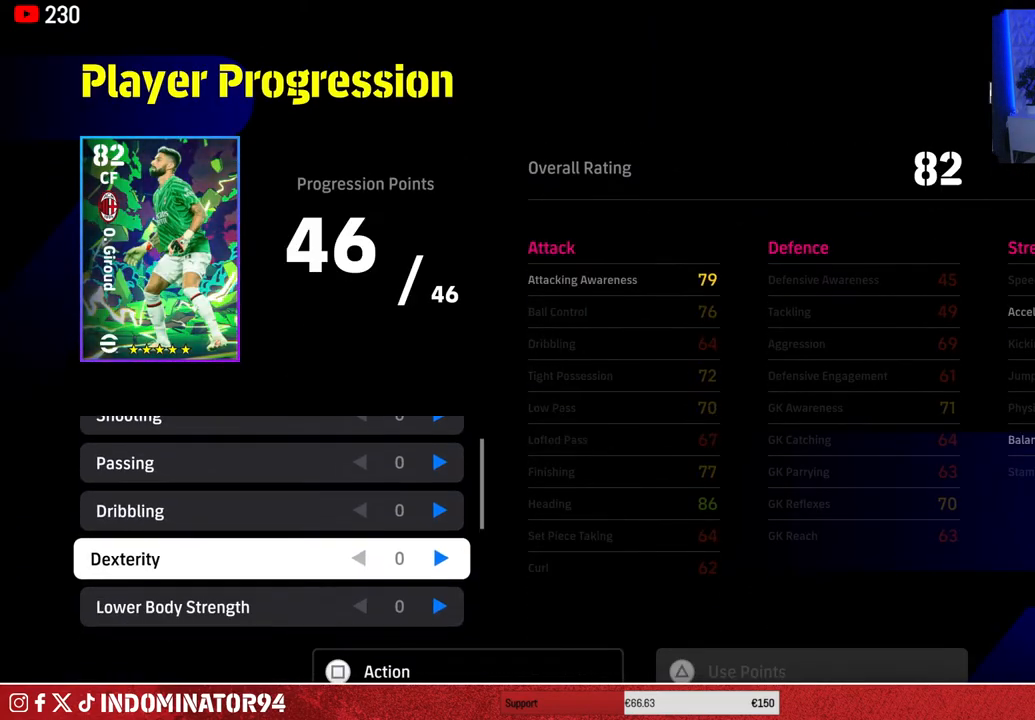
{"buttons": [], "left_stick": "center", "right_stick": "center", "events": [[83, "DPAD_DOWN", "down"], [200, "DPAD_DOWN", "up"]]}
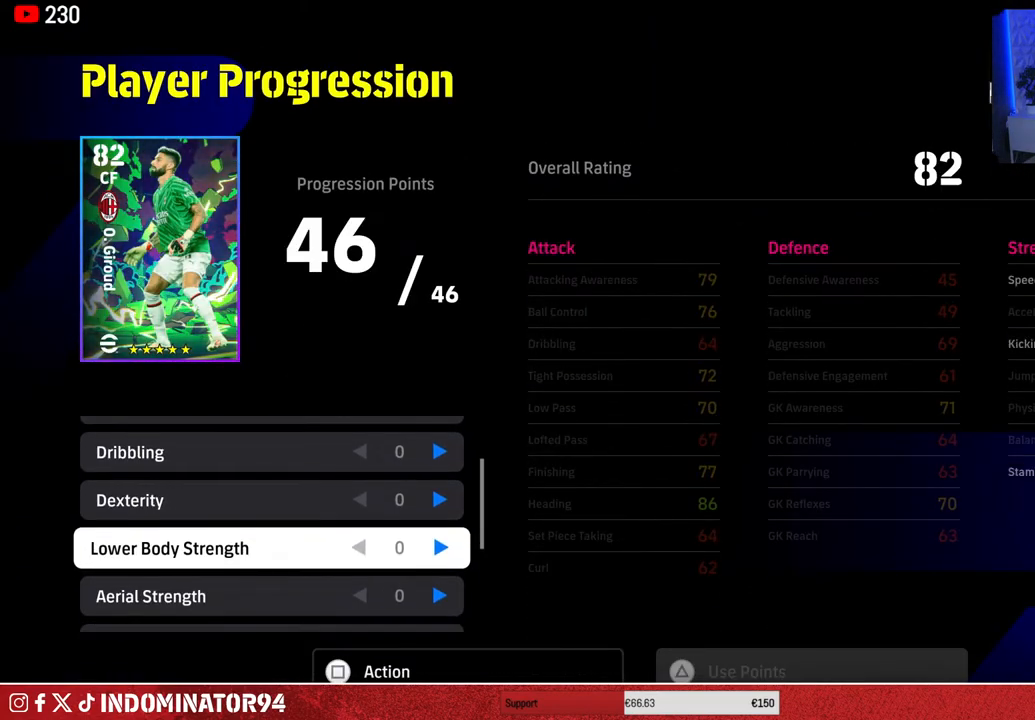
{"buttons": [], "left_stick": "center", "right_stick": "center", "events": [[50, "DPAD_DOWN", "down"], [167, "DPAD_DOWN", "up"], [300, "DPAD_UP", "down"], [400, "DPAD_UP", "up"]]}
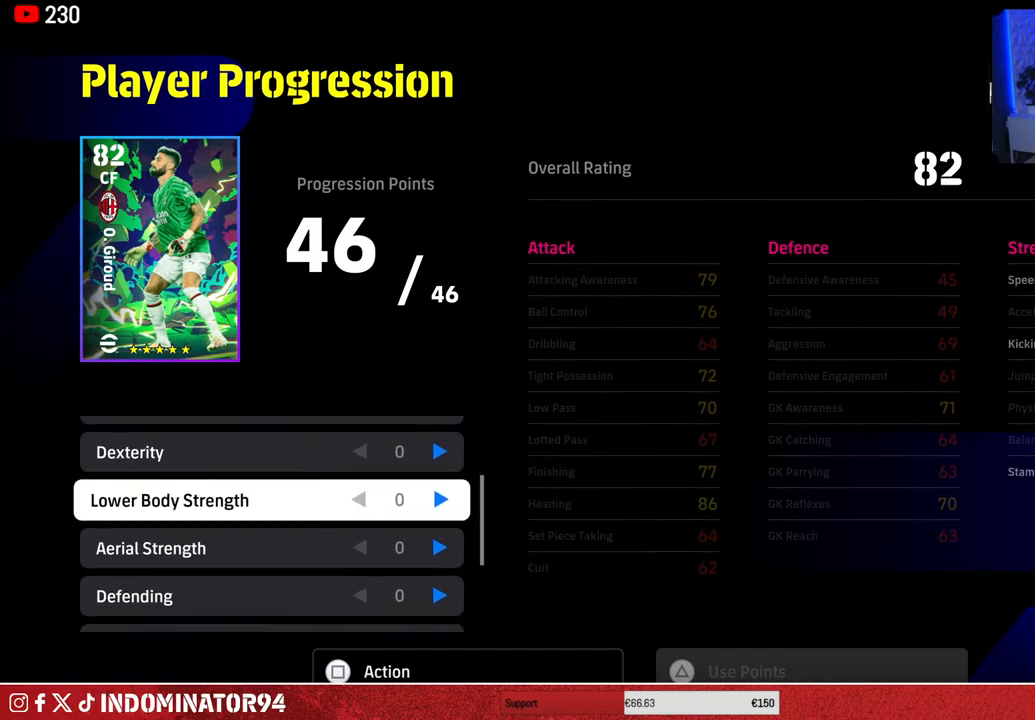
{"buttons": [], "left_stick": "center", "right_stick": "center", "events": [[50, "DPAD_DOWN", "down"], [167, "DPAD_DOWN", "up"]]}